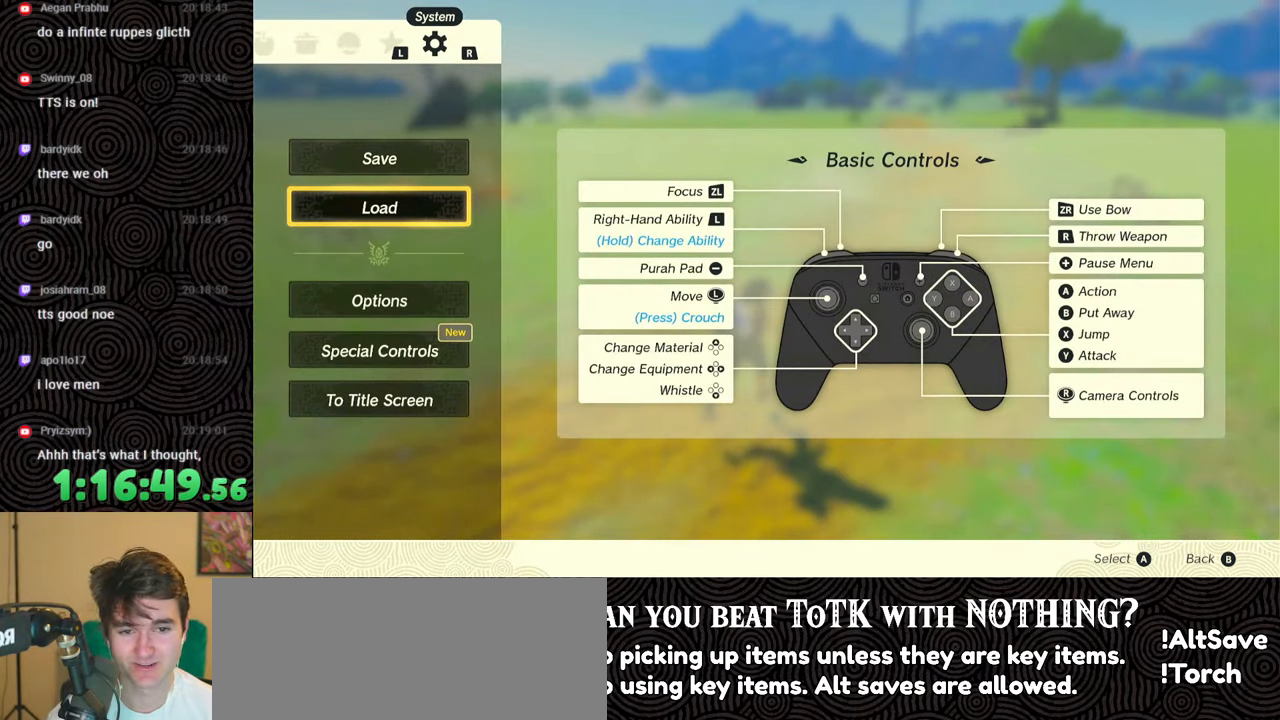
Gameplay with a controller (Nintendo layout); each line is a JSON object with the inputs held at the frame after it. "events" lists button and stick changes between this image and that frame as [ms after this image, input, new state], when the widget could be followed in between. Not read: L3 R3.
{"buttons": [], "left_stick": "center", "right_stick": "center", "events": [[117, "A", "down"], [183, "A", "up"]]}
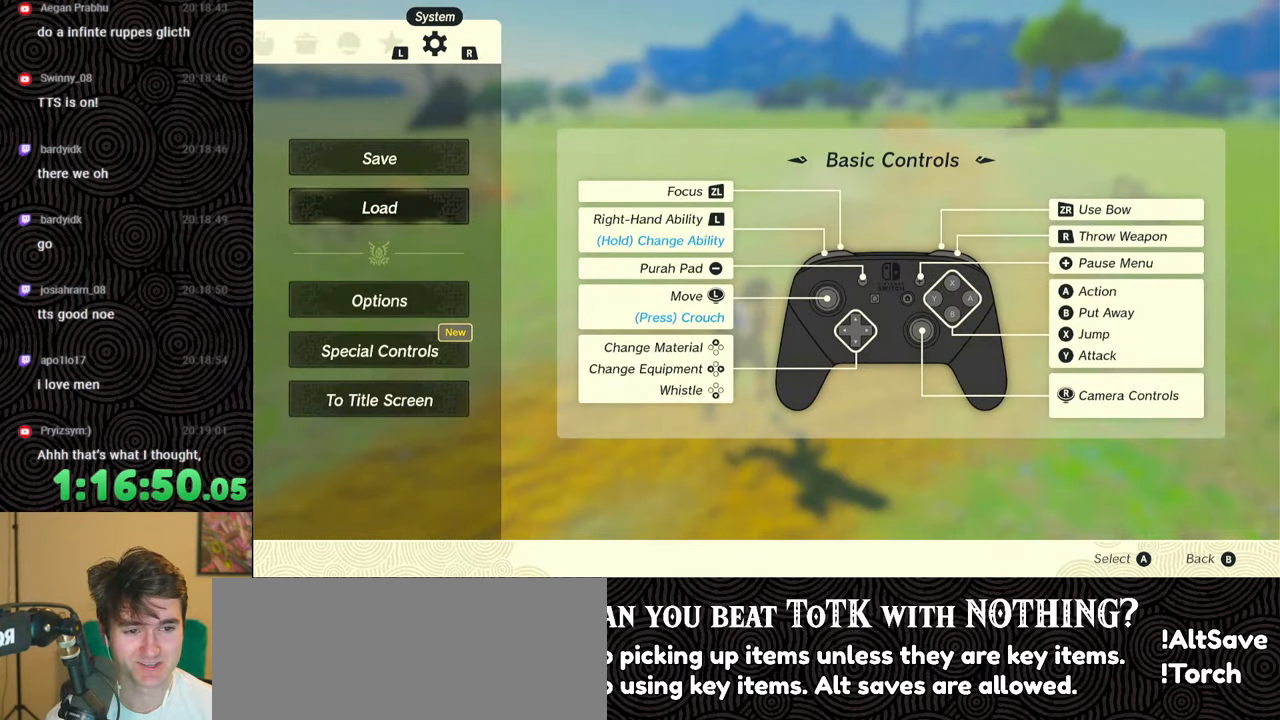
{"buttons": [], "left_stick": "center", "right_stick": "center", "events": []}
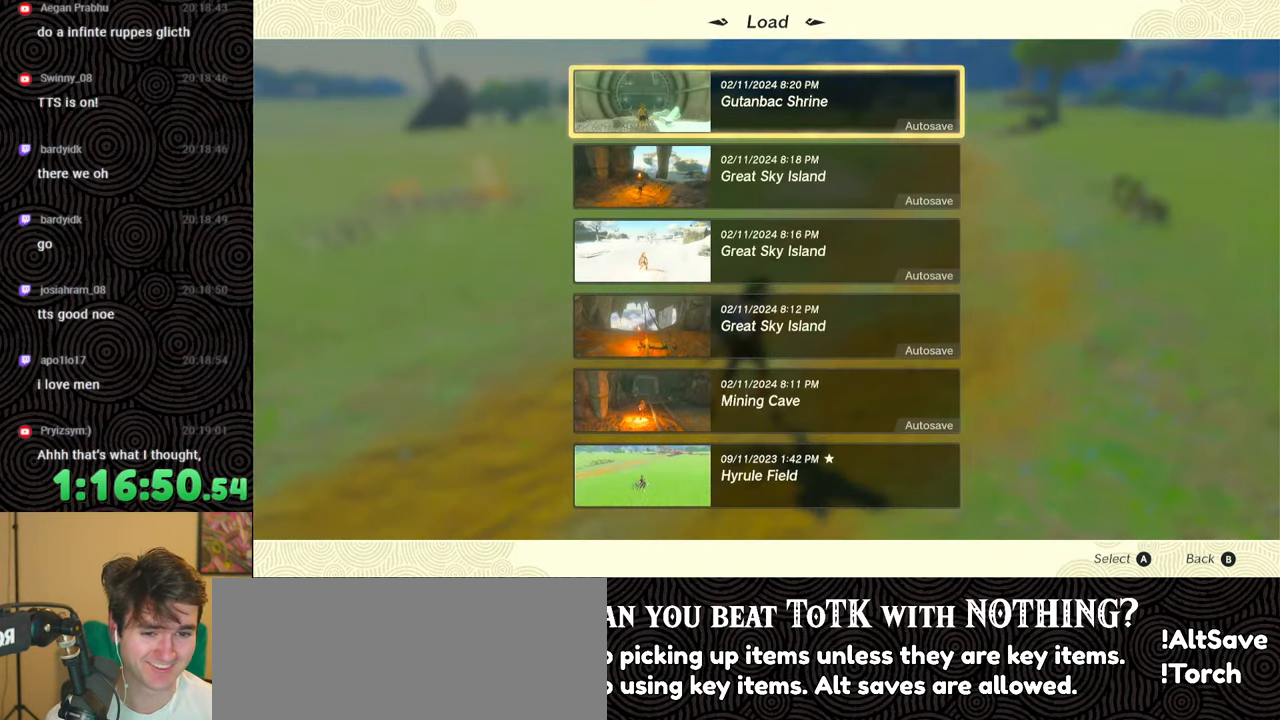
{"buttons": ["DPAD_DOWN"], "left_stick": "center", "right_stick": "center", "events": [[50, "DPAD_DOWN", "down"], [167, "DPAD_DOWN", "up"], [267, "DPAD_DOWN", "down"], [383, "DPAD_DOWN", "up"], [450, "DPAD_DOWN", "down"]]}
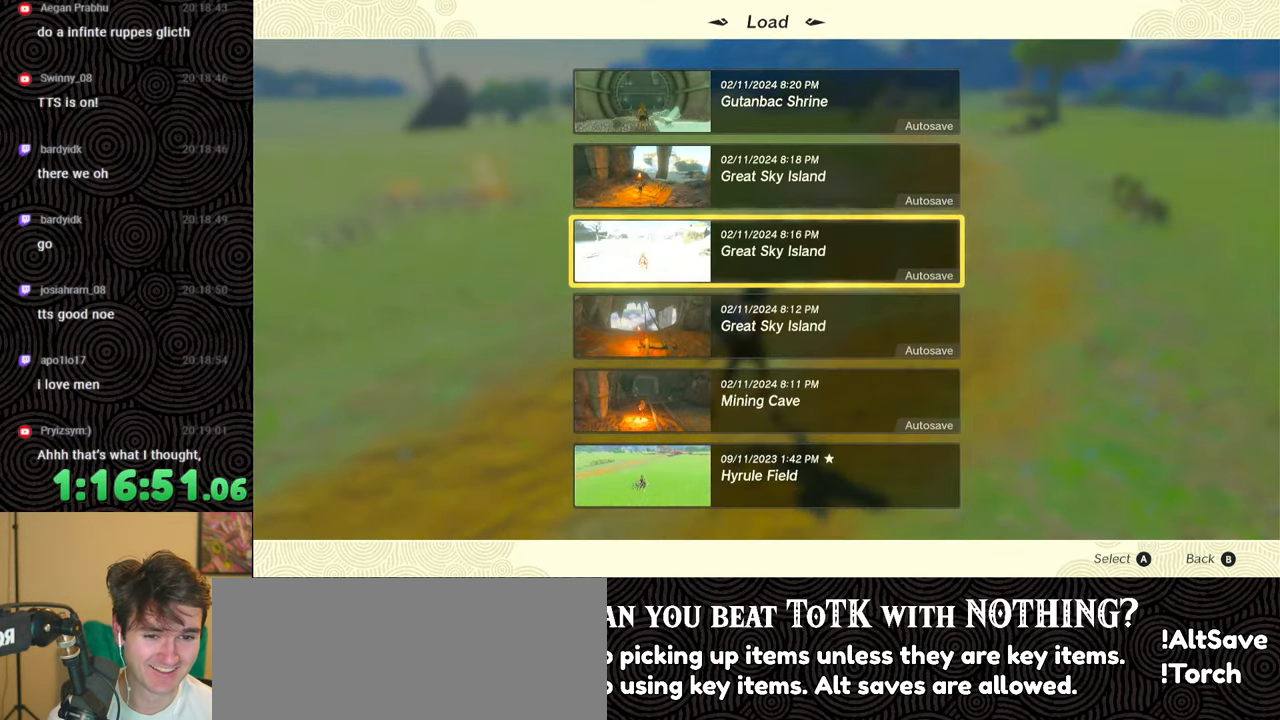
{"buttons": [], "left_stick": "center", "right_stick": "center", "events": [[50, "DPAD_DOWN", "up"], [183, "DPAD_DOWN", "down"], [267, "DPAD_DOWN", "up"]]}
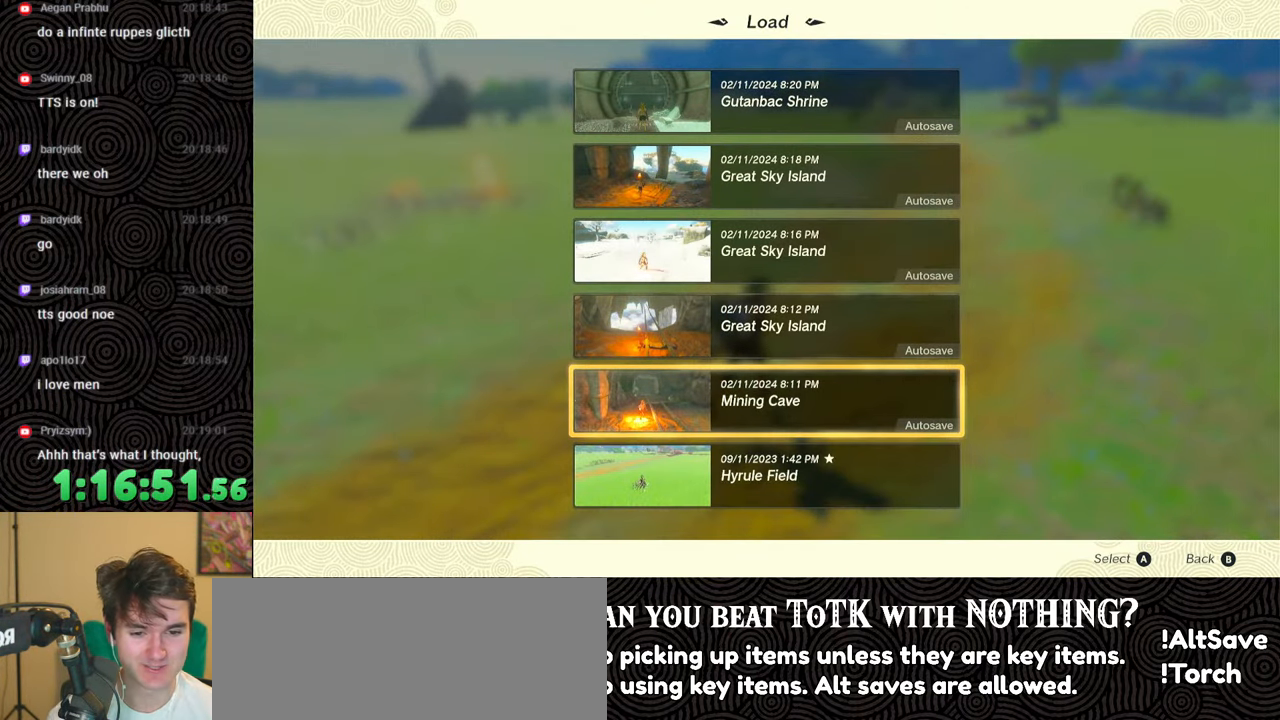
{"buttons": [], "left_stick": "center", "right_stick": "center", "events": [[250, "DPAD_DOWN", "down"], [317, "DPAD_DOWN", "up"]]}
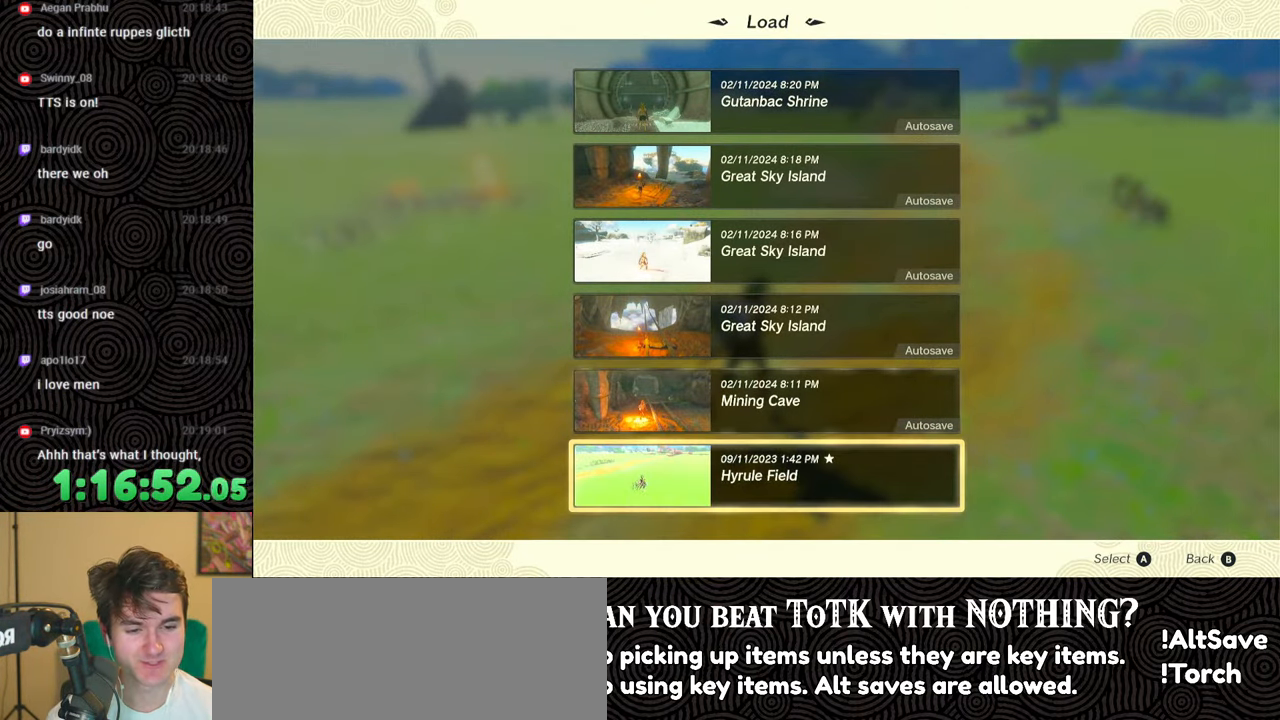
{"buttons": [], "left_stick": "center", "right_stick": "center", "events": []}
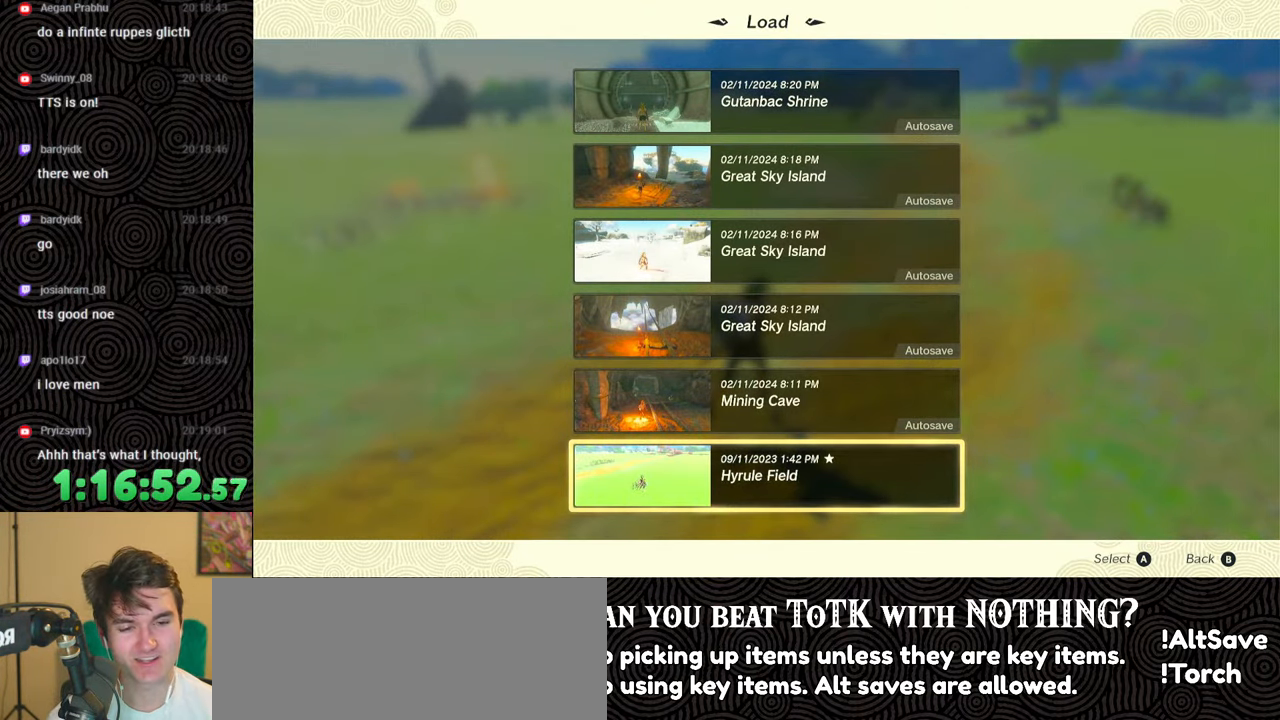
{"buttons": ["DPAD_UP"], "left_stick": "center", "right_stick": "center", "events": [[233, "DPAD_UP", "down"], [350, "DPAD_UP", "up"], [417, "DPAD_UP", "down"]]}
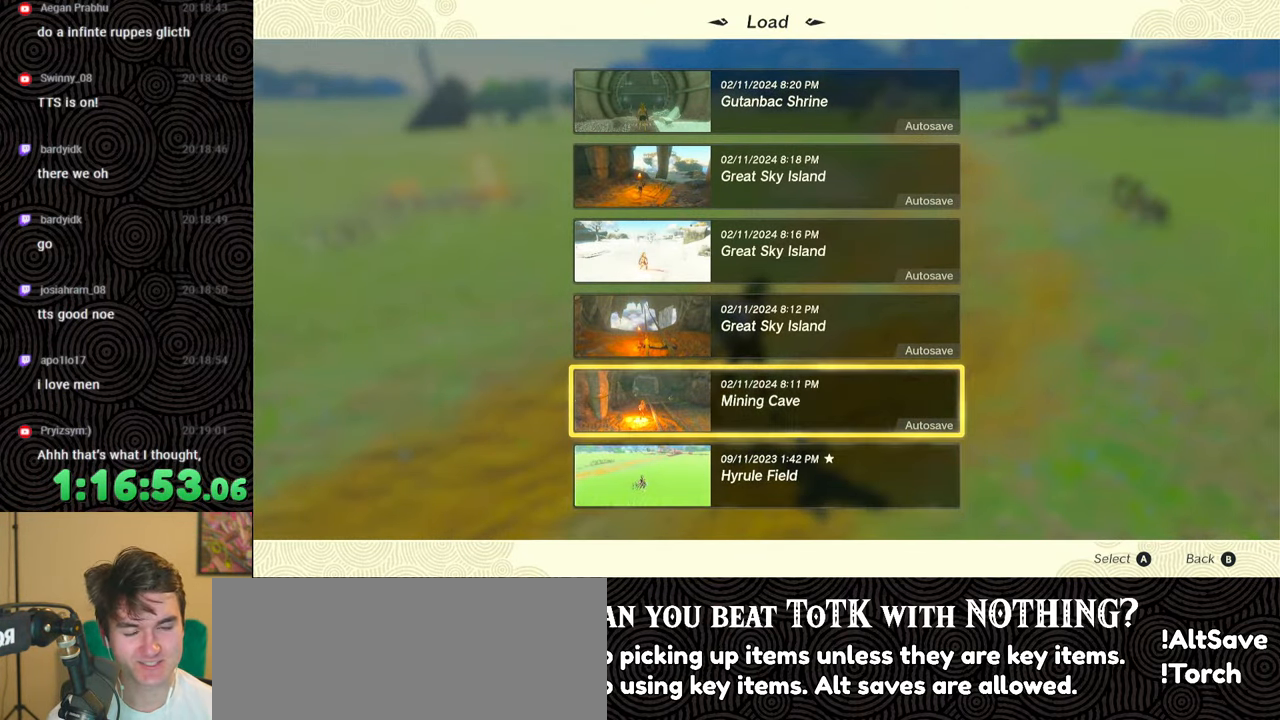
{"buttons": [], "left_stick": "center", "right_stick": "center", "events": [[67, "DPAD_UP", "up"], [150, "DPAD_UP", "down"], [267, "DPAD_UP", "up"]]}
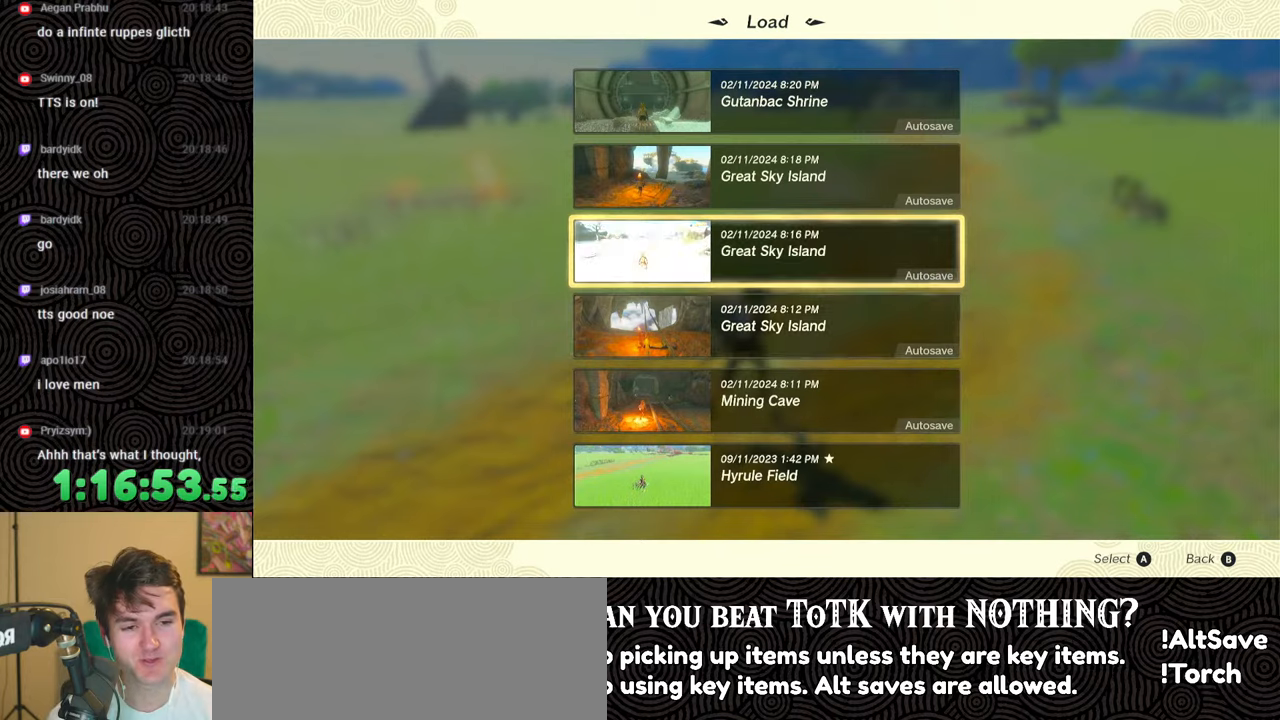
{"buttons": [], "left_stick": "center", "right_stick": "center", "events": [[333, "DPAD_DOWN", "down"], [417, "DPAD_DOWN", "up"]]}
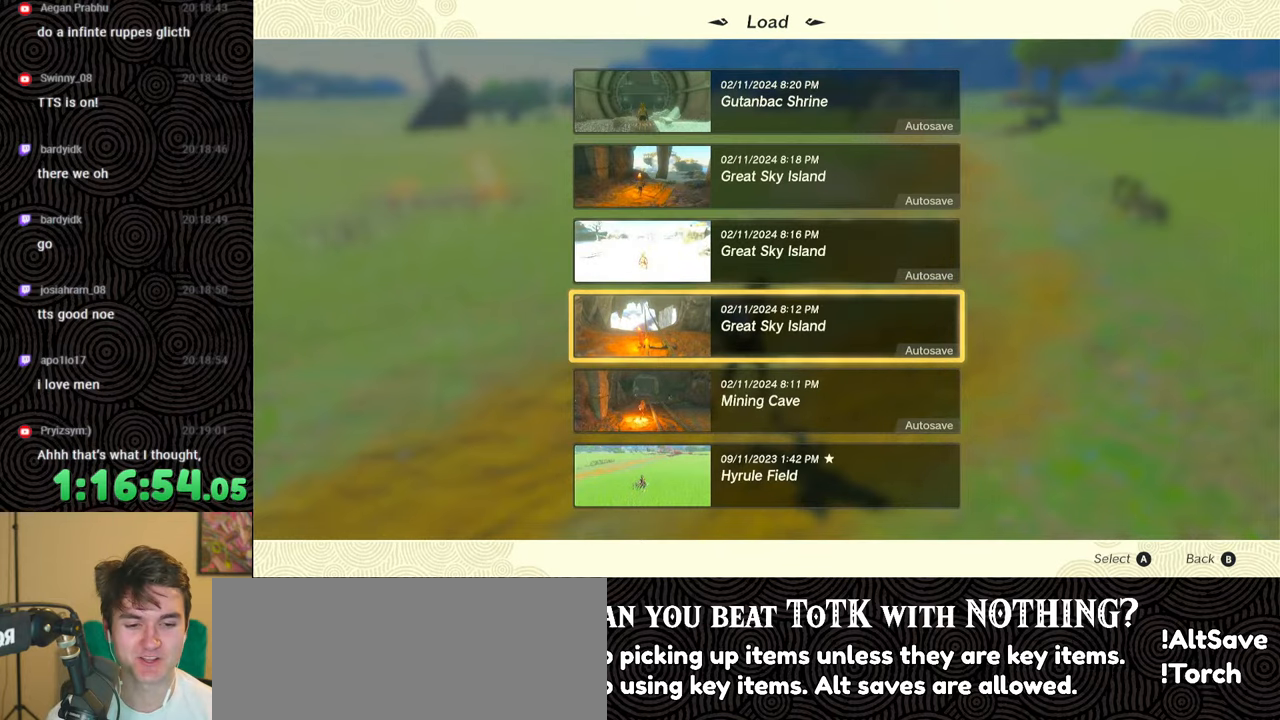
{"buttons": [], "left_stick": "center", "right_stick": "center", "events": [[17, "DPAD_DOWN", "down"], [100, "DPAD_DOWN", "up"]]}
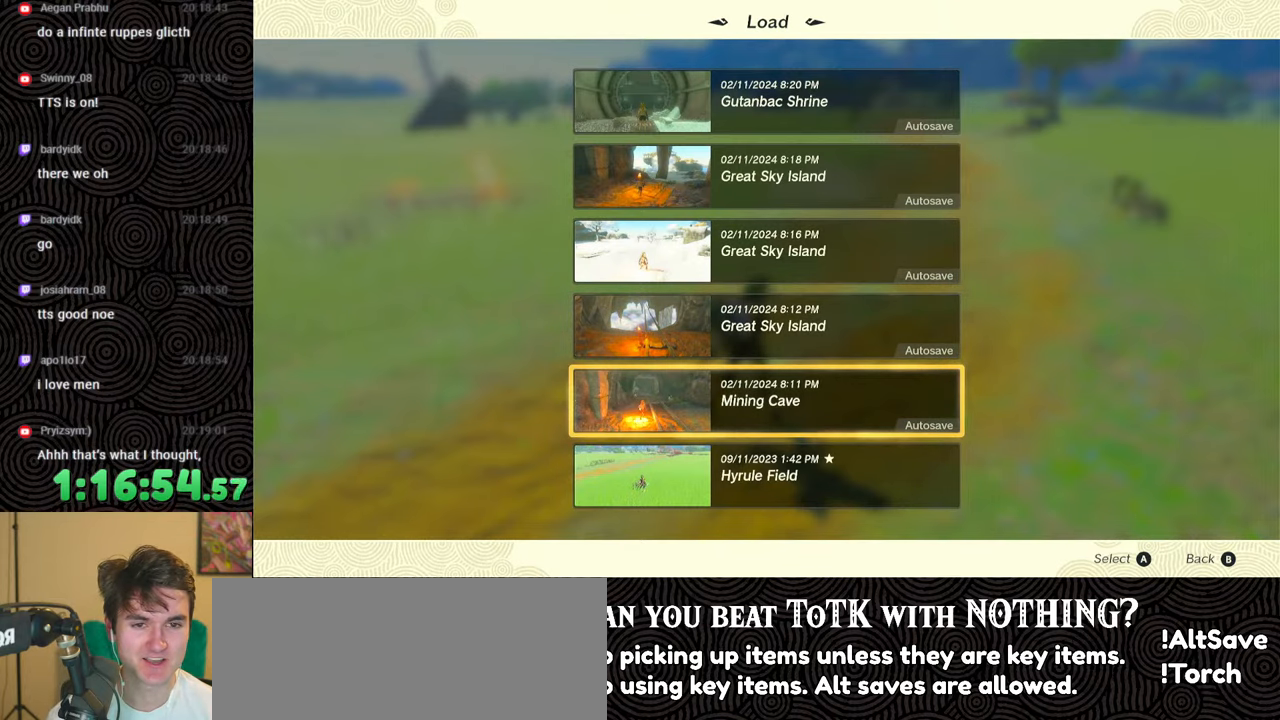
{"buttons": [], "left_stick": "center", "right_stick": "center", "events": [[33, "B", "down"], [150, "B", "up"], [217, "B", "down"], [350, "B", "up"]]}
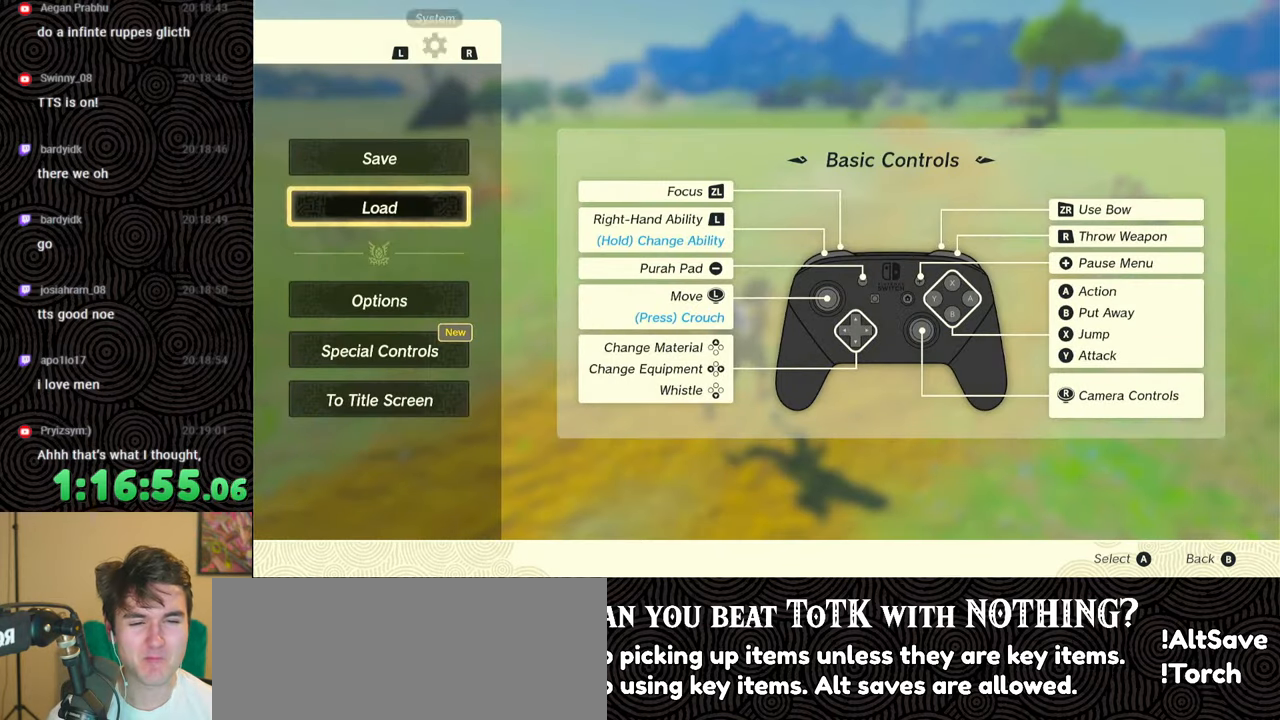
{"buttons": [], "left_stick": "up", "right_stick": "center", "events": [[50, "B", "down"], [150, "B", "up"], [400, "left_stick", "up"]]}
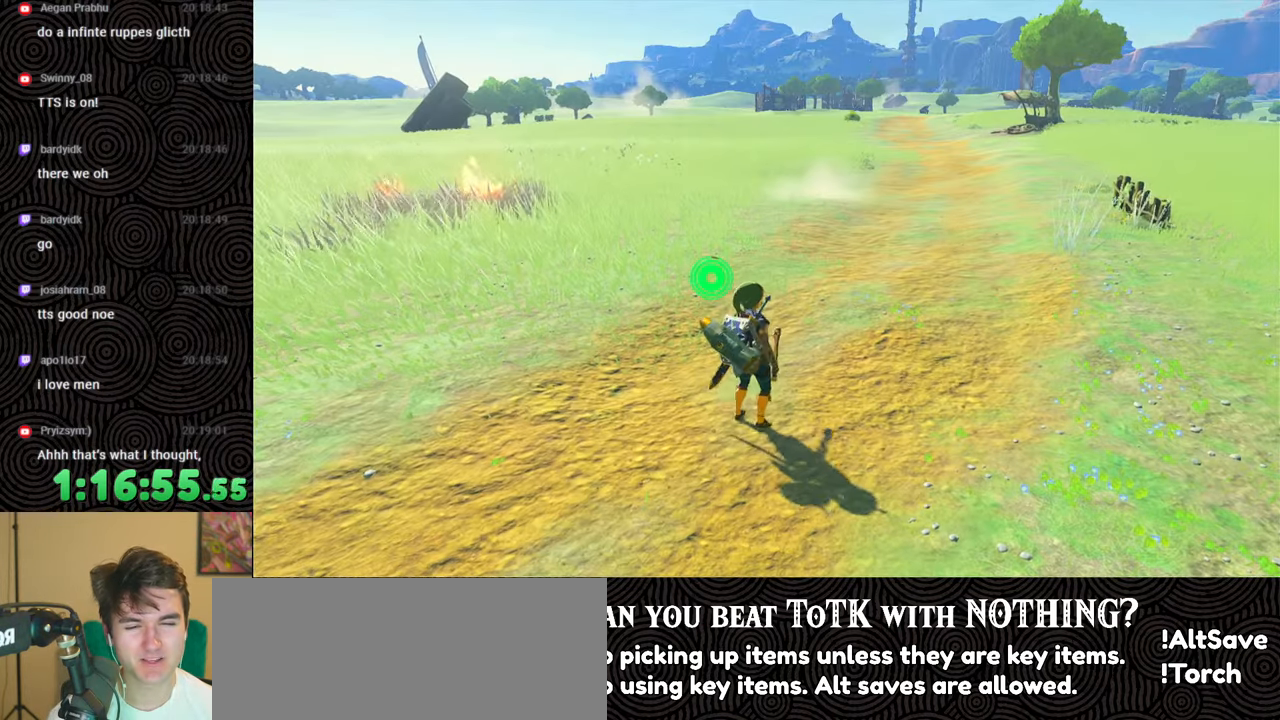
{"buttons": [], "left_stick": "center", "right_stick": "center", "events": [[67, "SELECT", "down"], [233, "SELECT", "up"], [350, "left_stick", "center"]]}
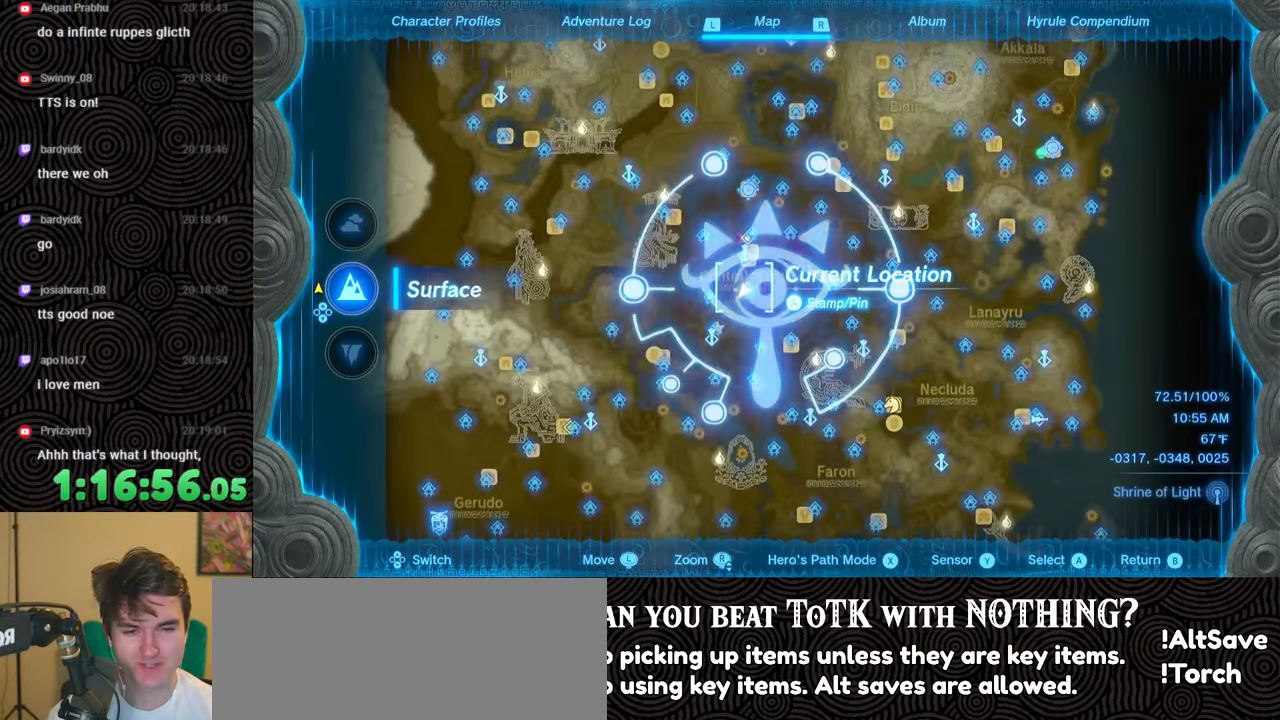
{"buttons": [], "left_stick": "center", "right_stick": "center", "events": [[100, "right_stick", "down-left"], [233, "left_stick", "down"], [267, "right_stick", "center"], [500, "left_stick", "center"]]}
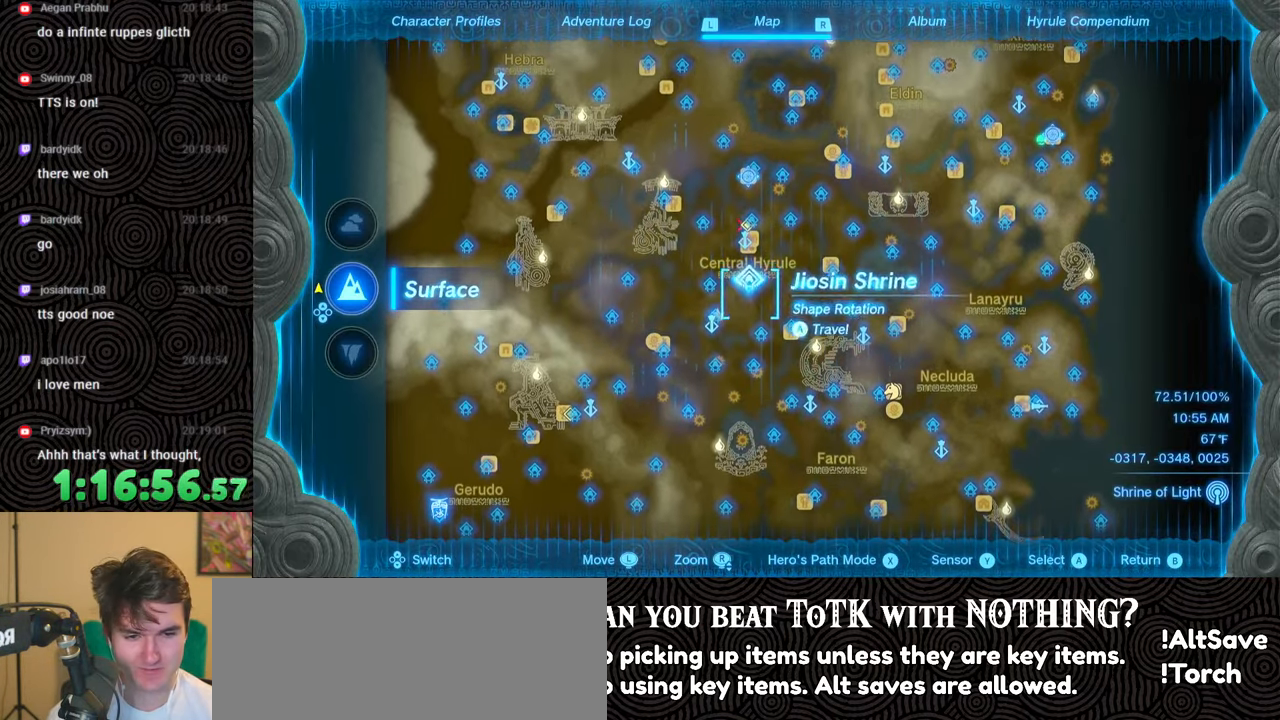
{"buttons": ["DPAD_UP"], "left_stick": "center", "right_stick": "center", "events": [[33, "DPAD_UP", "down"]]}
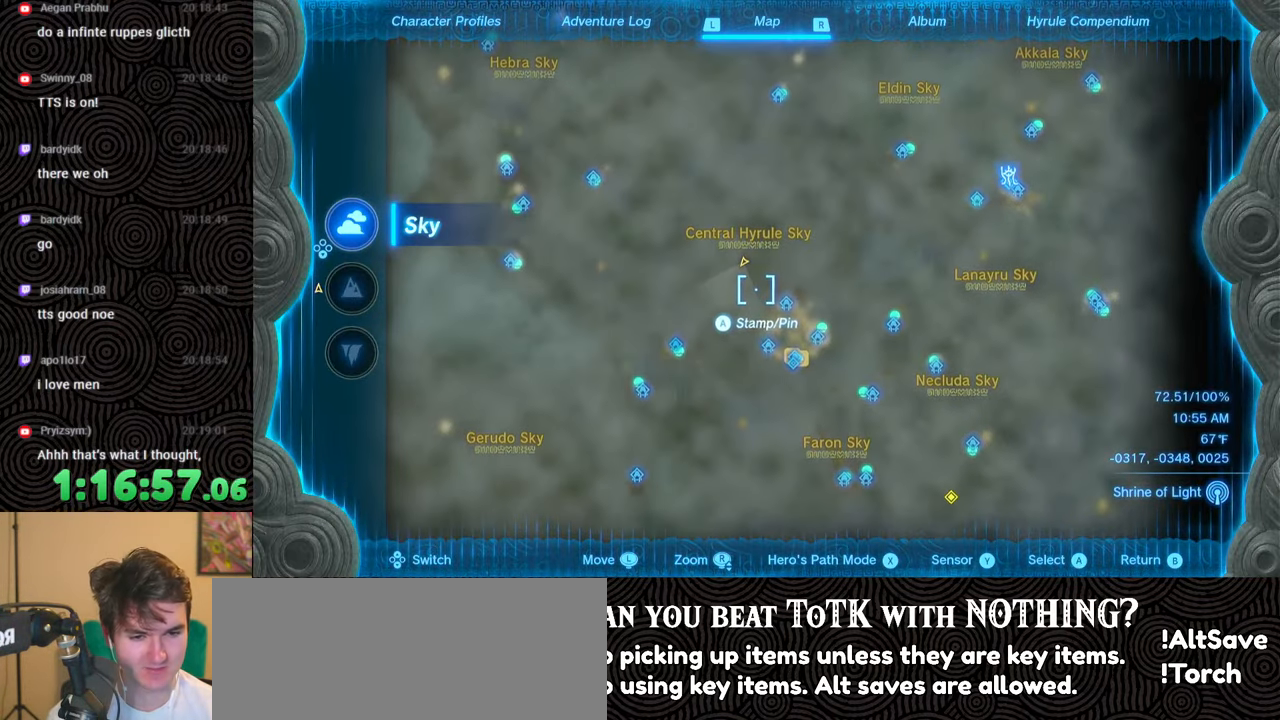
{"buttons": [], "left_stick": "center", "right_stick": "center", "events": [[150, "DPAD_UP", "up"], [150, "left_stick", "down-right"], [383, "left_stick", "center"]]}
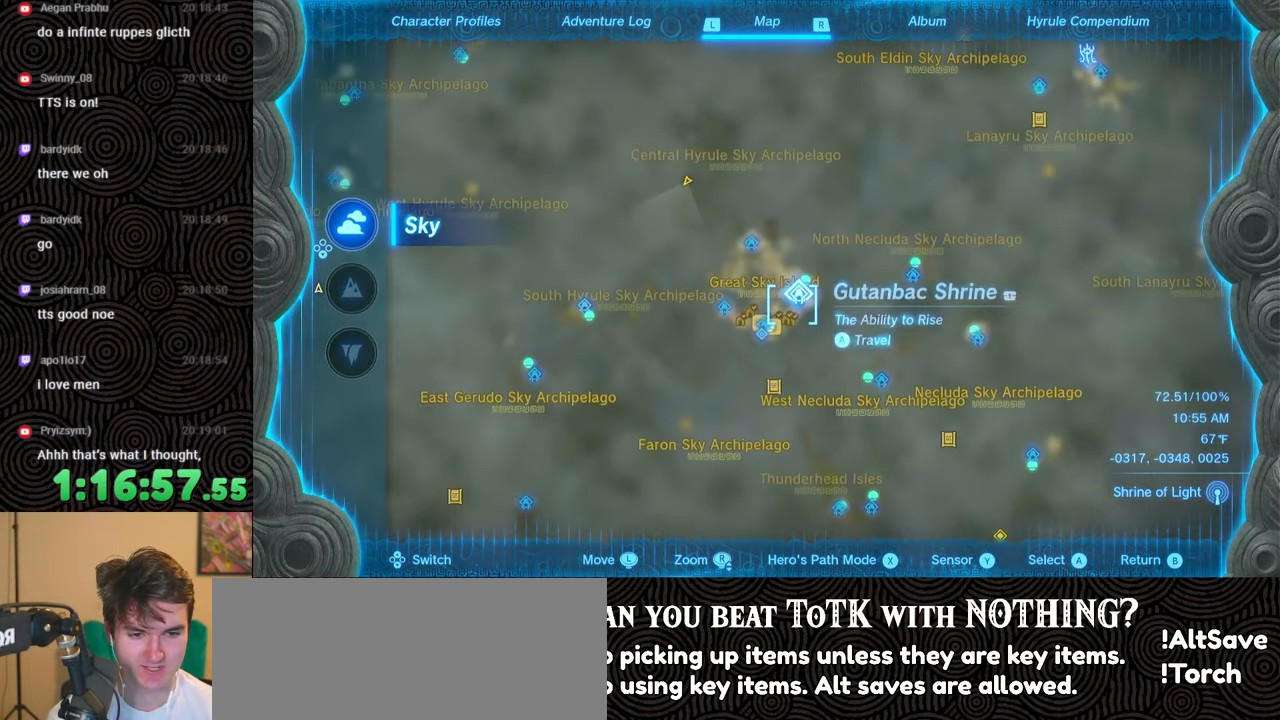
{"buttons": [], "left_stick": "center", "right_stick": "center", "events": [[317, "right_stick", "up"], [500, "right_stick", "center"]]}
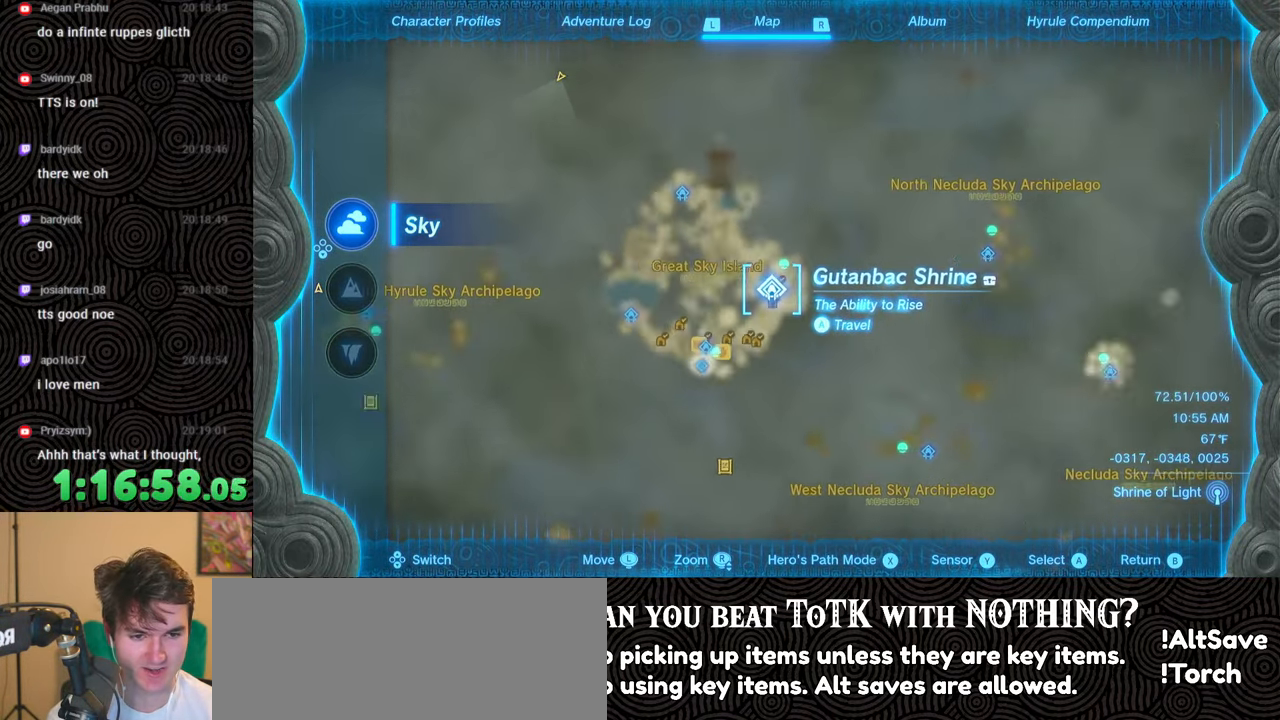
{"buttons": [], "left_stick": "center", "right_stick": "center", "events": []}
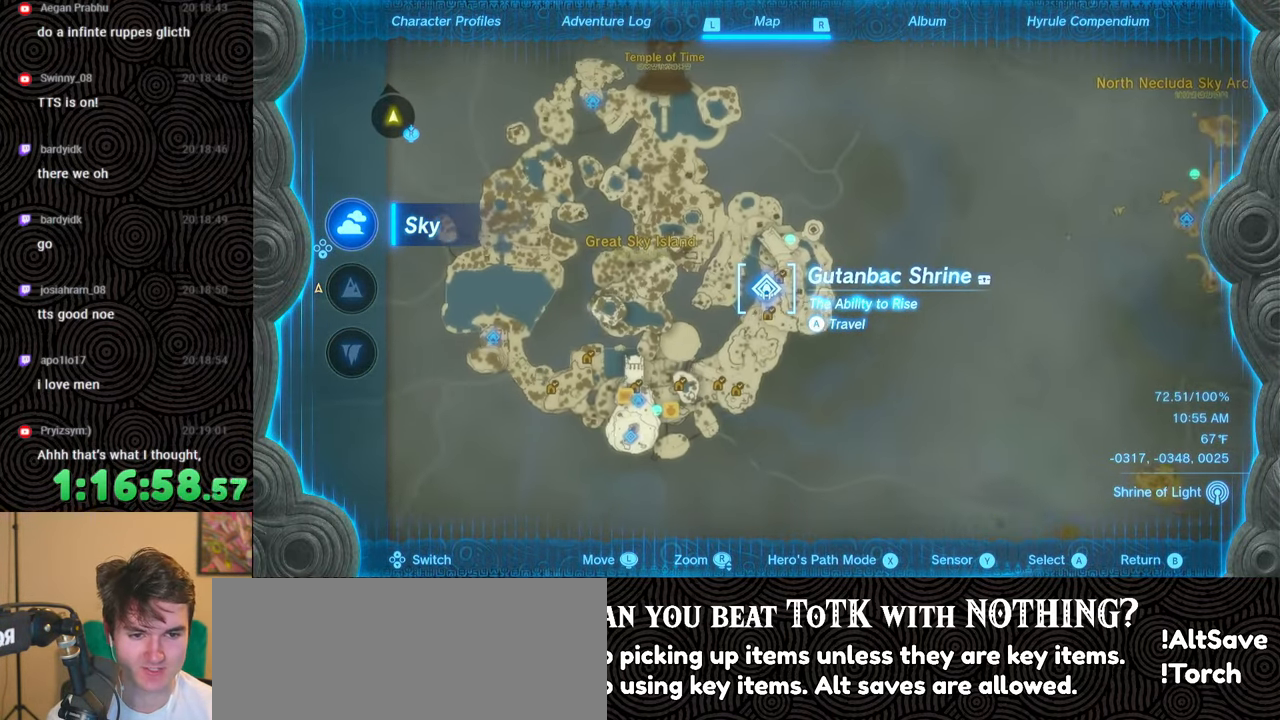
{"buttons": [], "left_stick": "up-right", "right_stick": "center", "events": [[400, "left_stick", "up-right"]]}
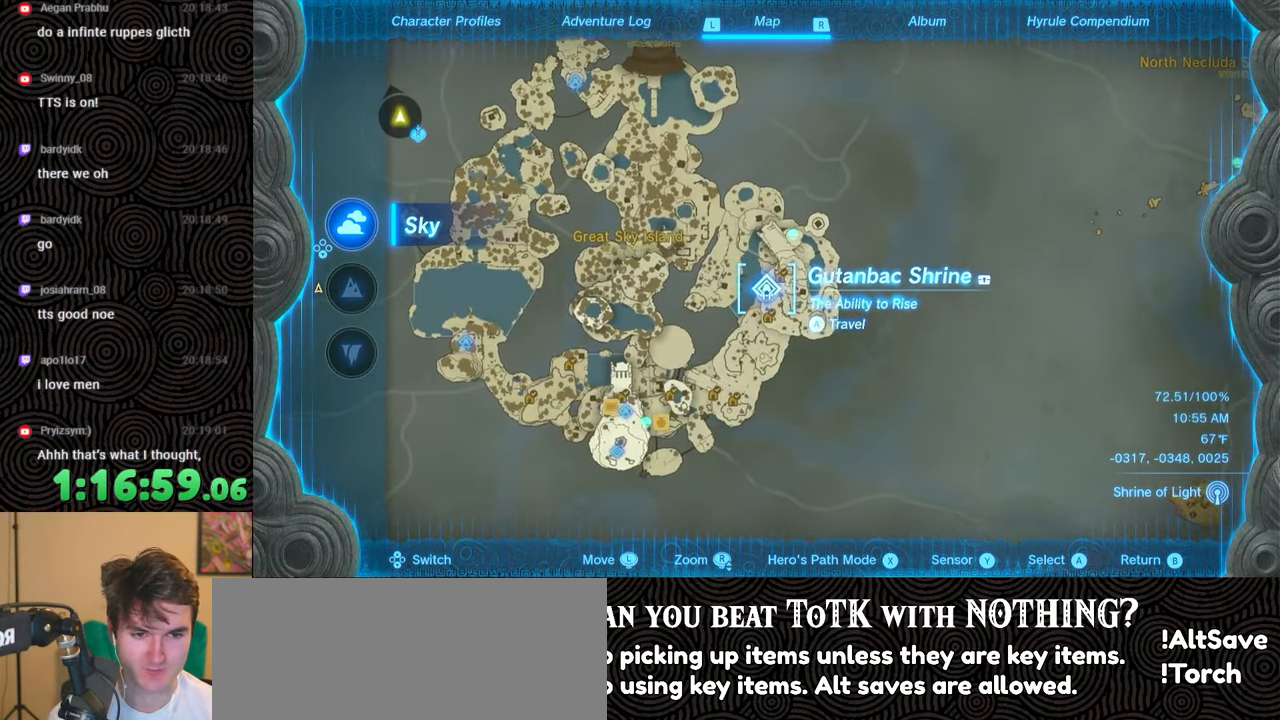
{"buttons": [], "left_stick": "center", "right_stick": "center", "events": [[67, "left_stick", "center"]]}
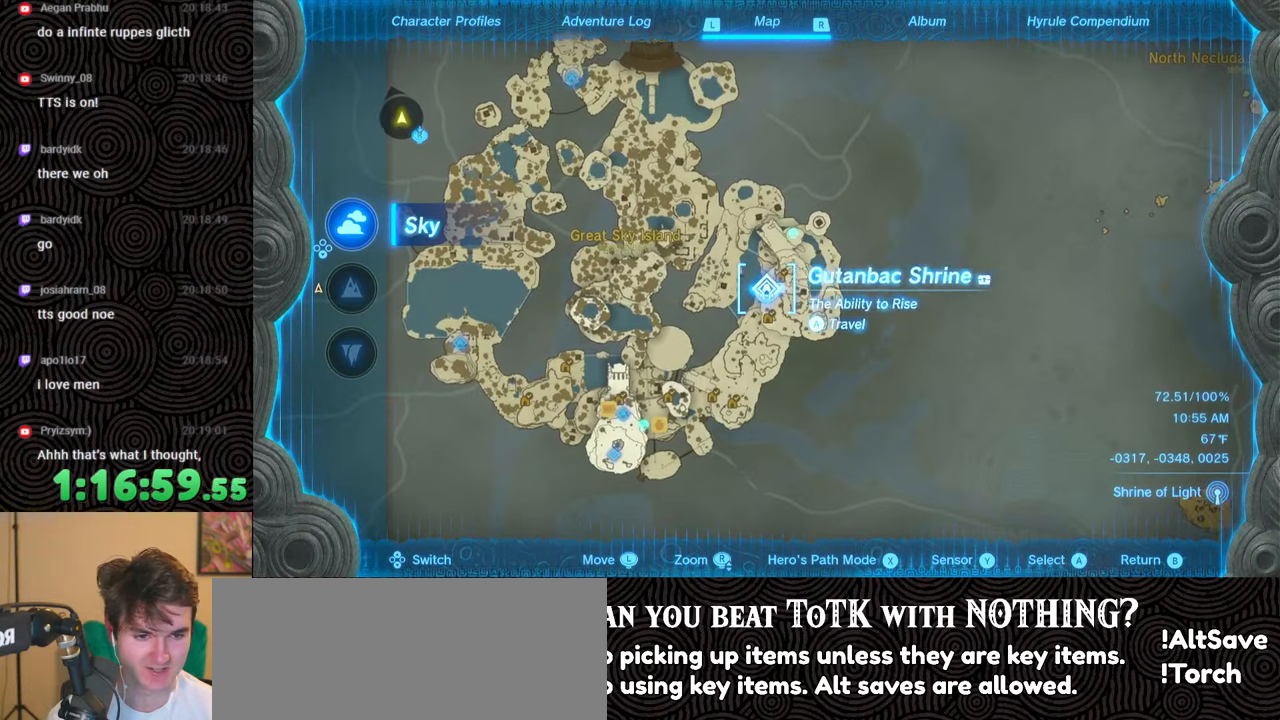
{"buttons": [], "left_stick": "center", "right_stick": "center", "events": [[333, "right_stick", "up"], [483, "right_stick", "center"]]}
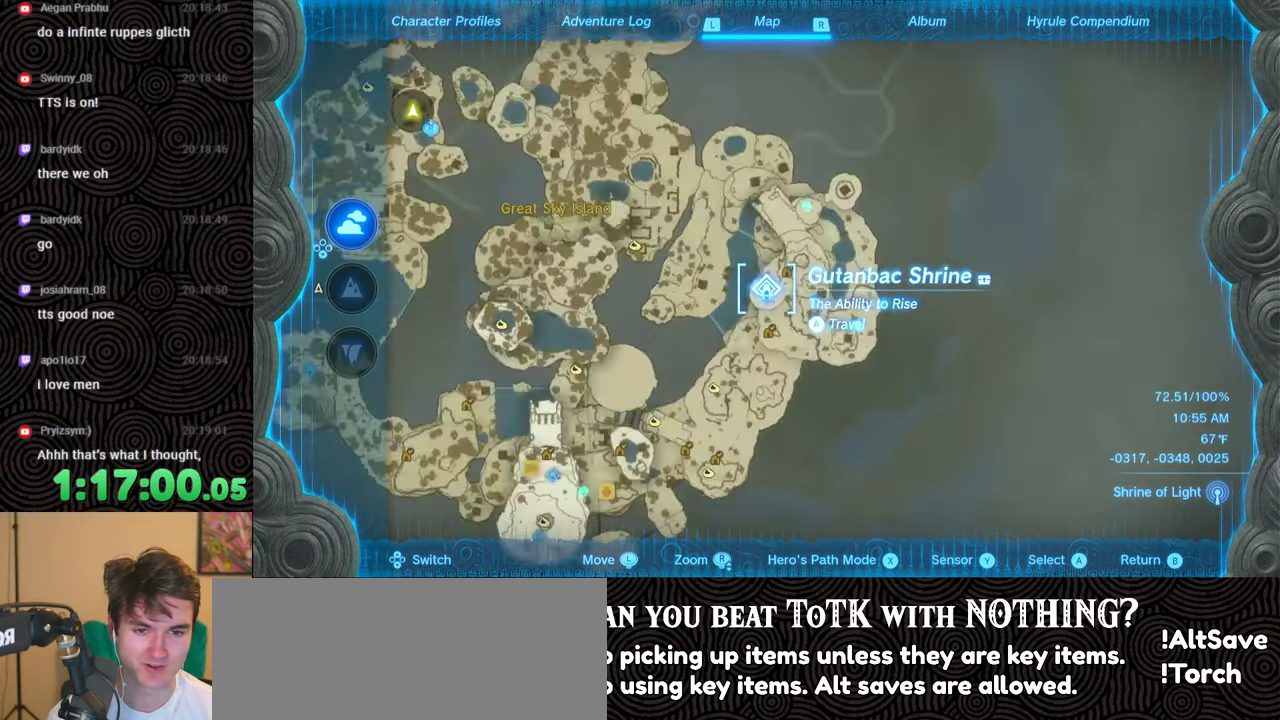
{"buttons": [], "left_stick": "center", "right_stick": "center", "events": [[167, "right_stick", "down"], [350, "right_stick", "center"]]}
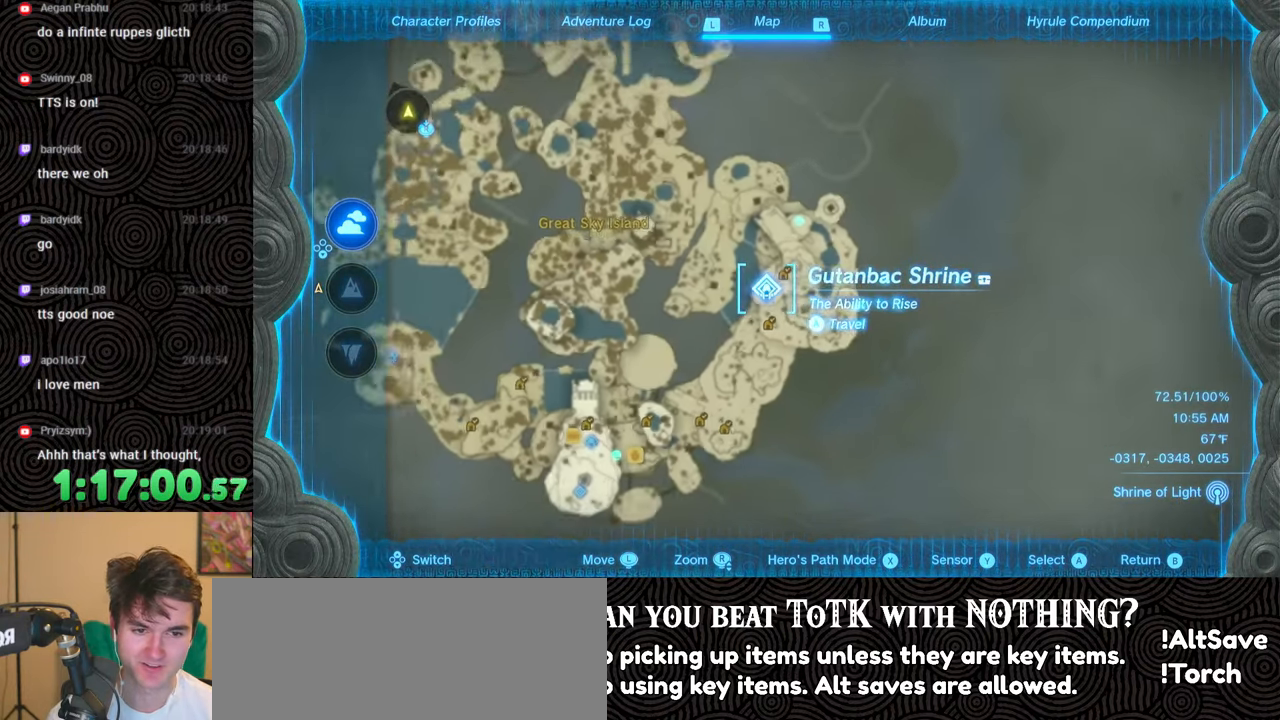
{"buttons": ["A"], "left_stick": "center", "right_stick": "center", "events": [[450, "A", "down"]]}
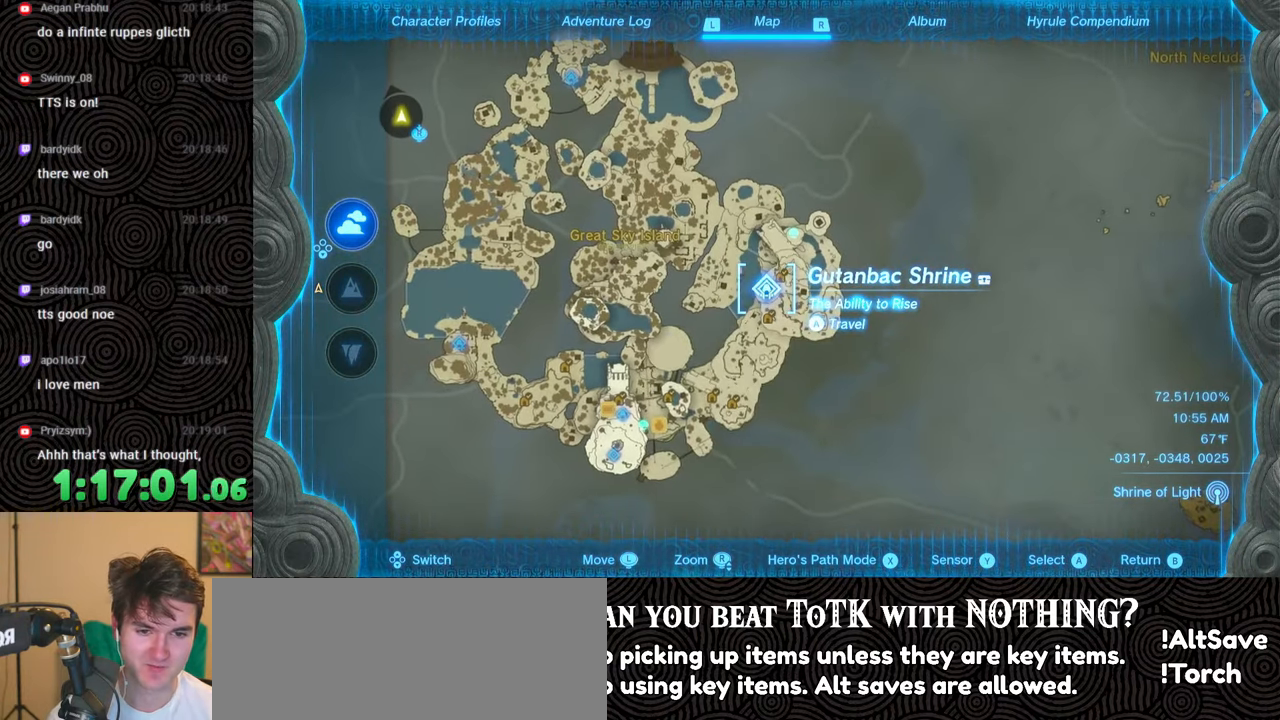
{"buttons": [], "left_stick": "center", "right_stick": "center", "events": [[67, "A", "up"]]}
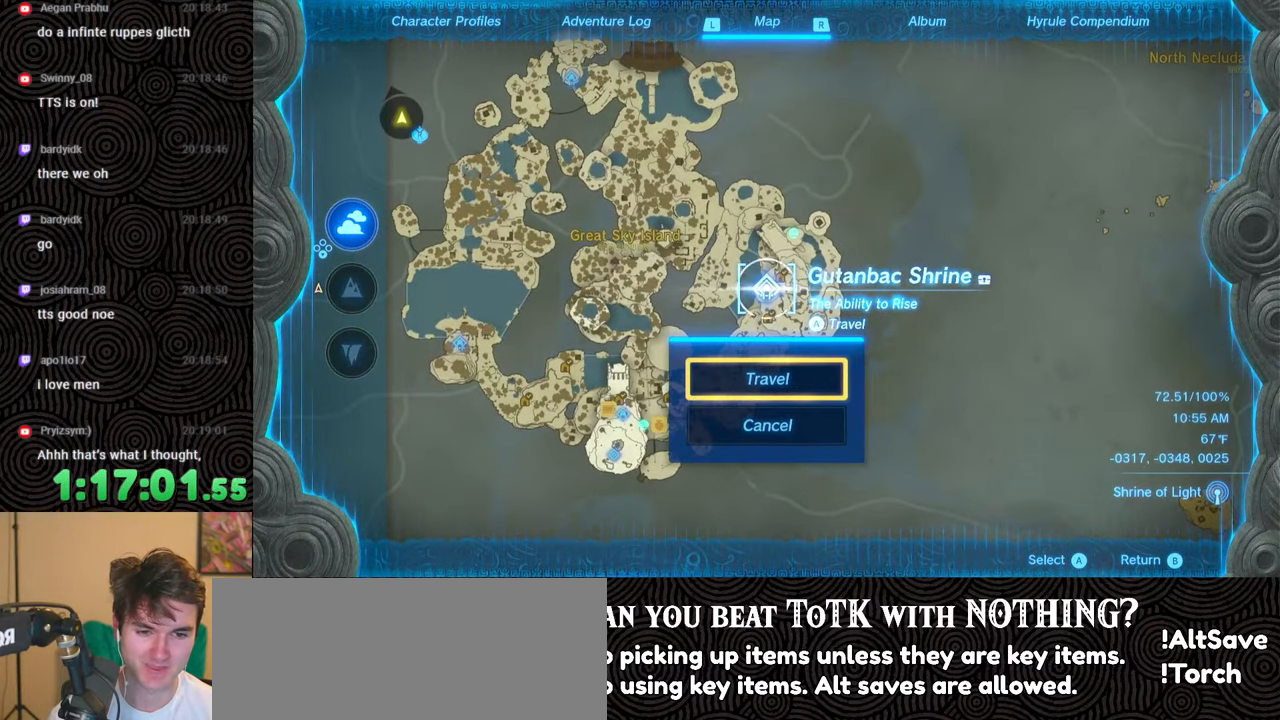
{"buttons": [], "left_stick": "center", "right_stick": "center", "events": []}
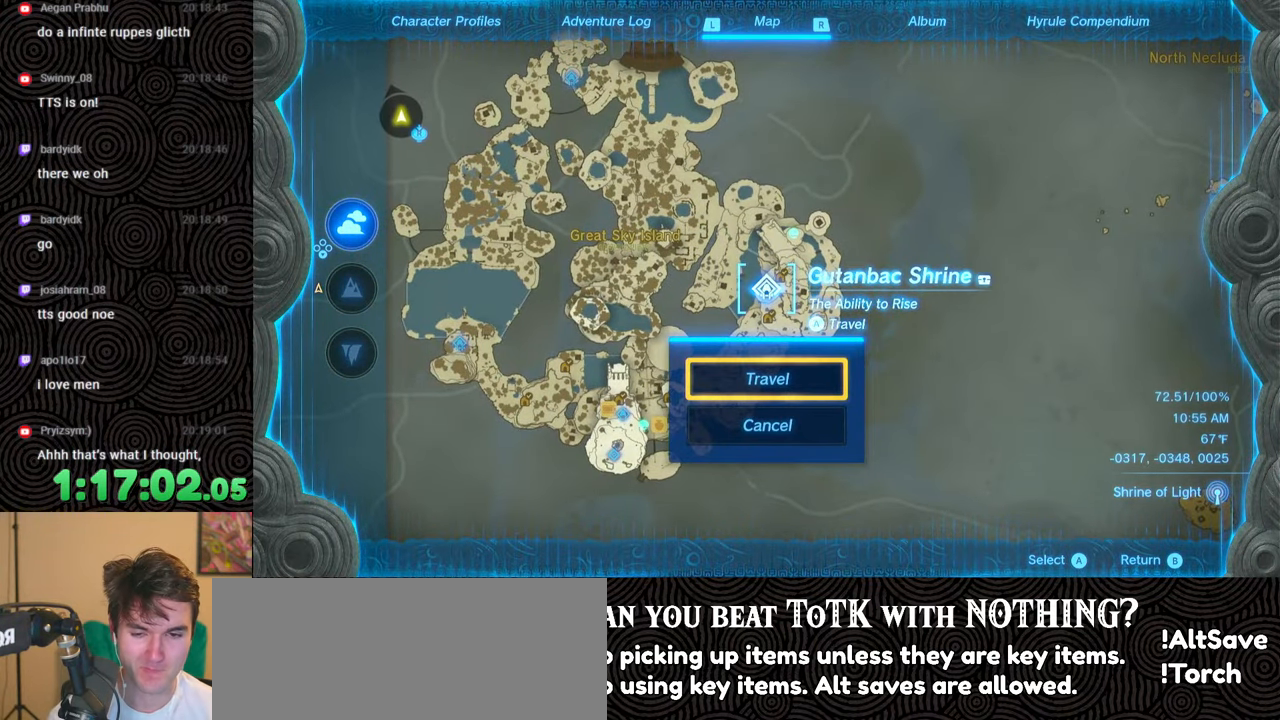
{"buttons": [], "left_stick": "center", "right_stick": "center", "events": []}
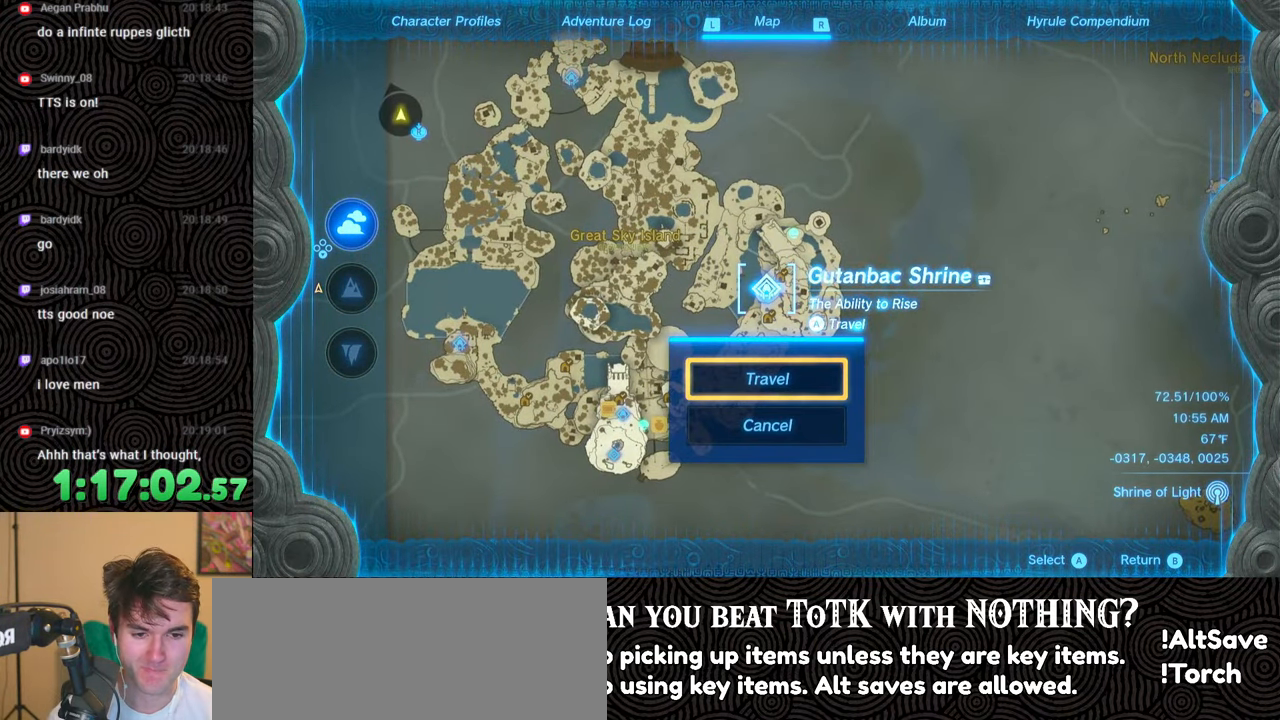
{"buttons": [], "left_stick": "center", "right_stick": "center", "events": []}
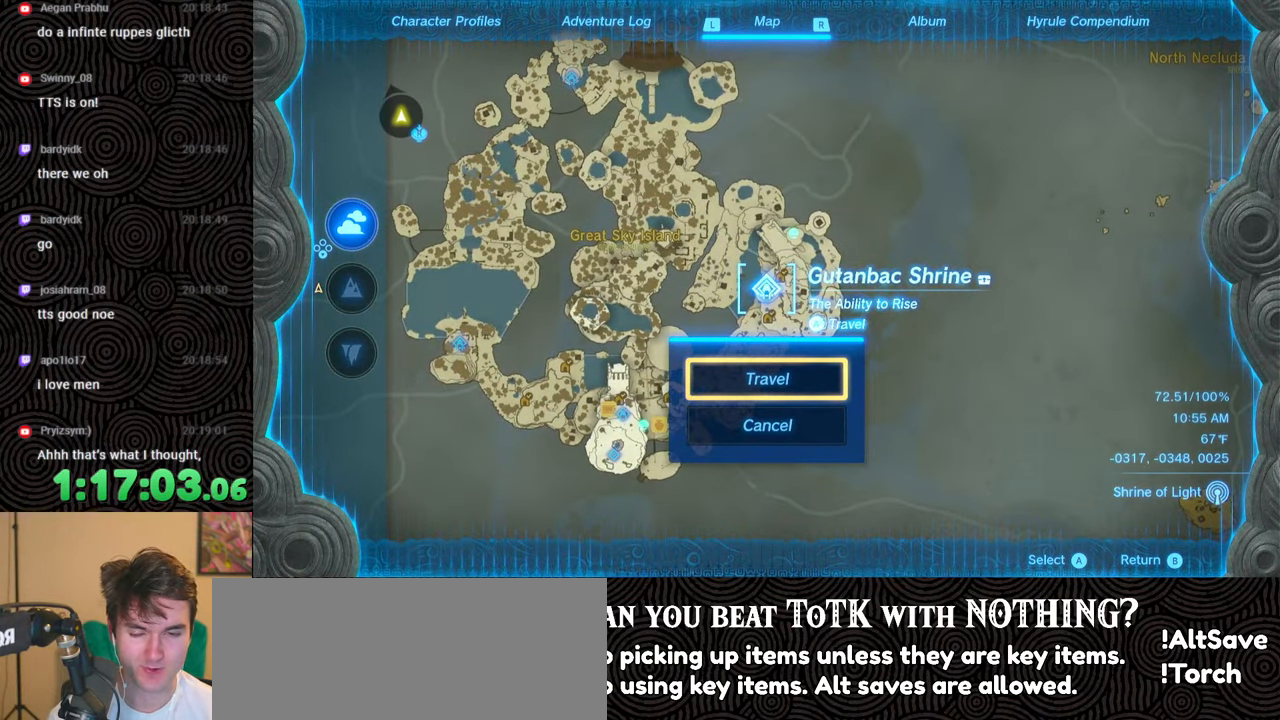
{"buttons": [], "left_stick": "center", "right_stick": "center", "events": [[233, "A", "down"], [367, "A", "up"]]}